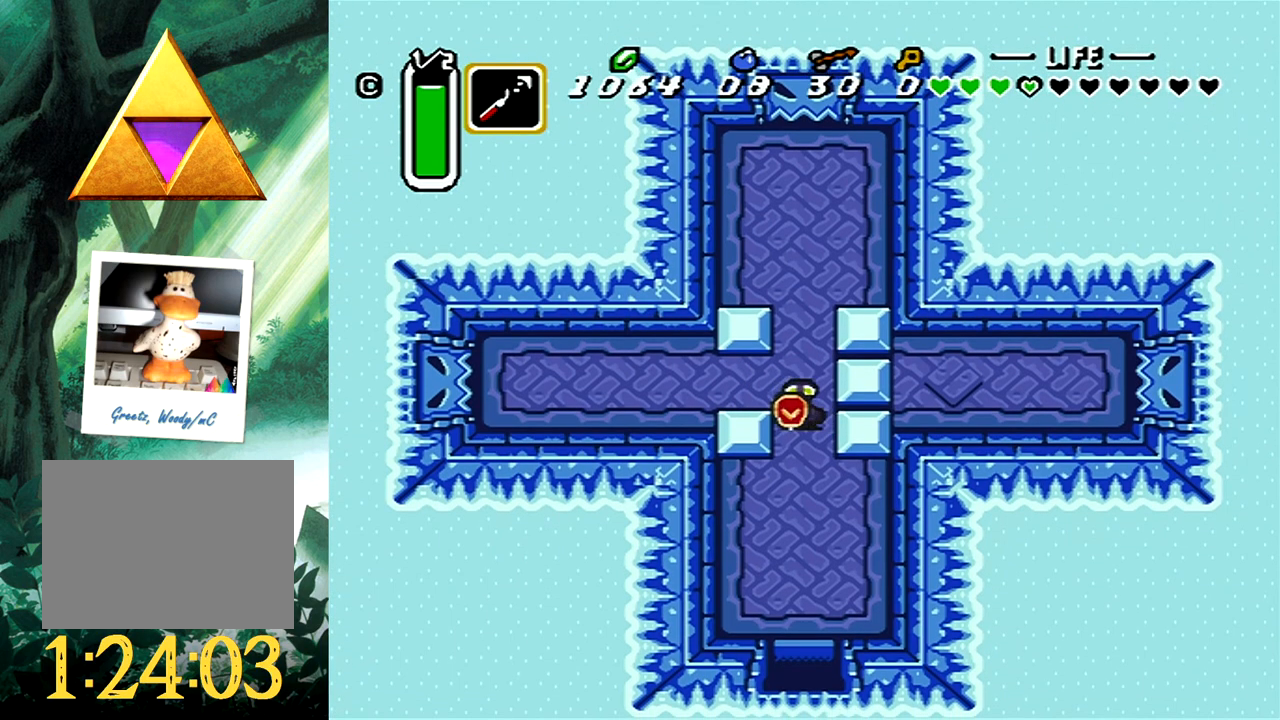
Gameplay with a controller (Xbox layout); each line is a JSON object with the inputs held at the frame after it. "events" lists button and stick changes between this image and that frame as [ms after this image, input, new state], when the widget could be followed in between. Not read: L2 R2 SHARE left_stick right_stick.
{"buttons": [], "events": []}
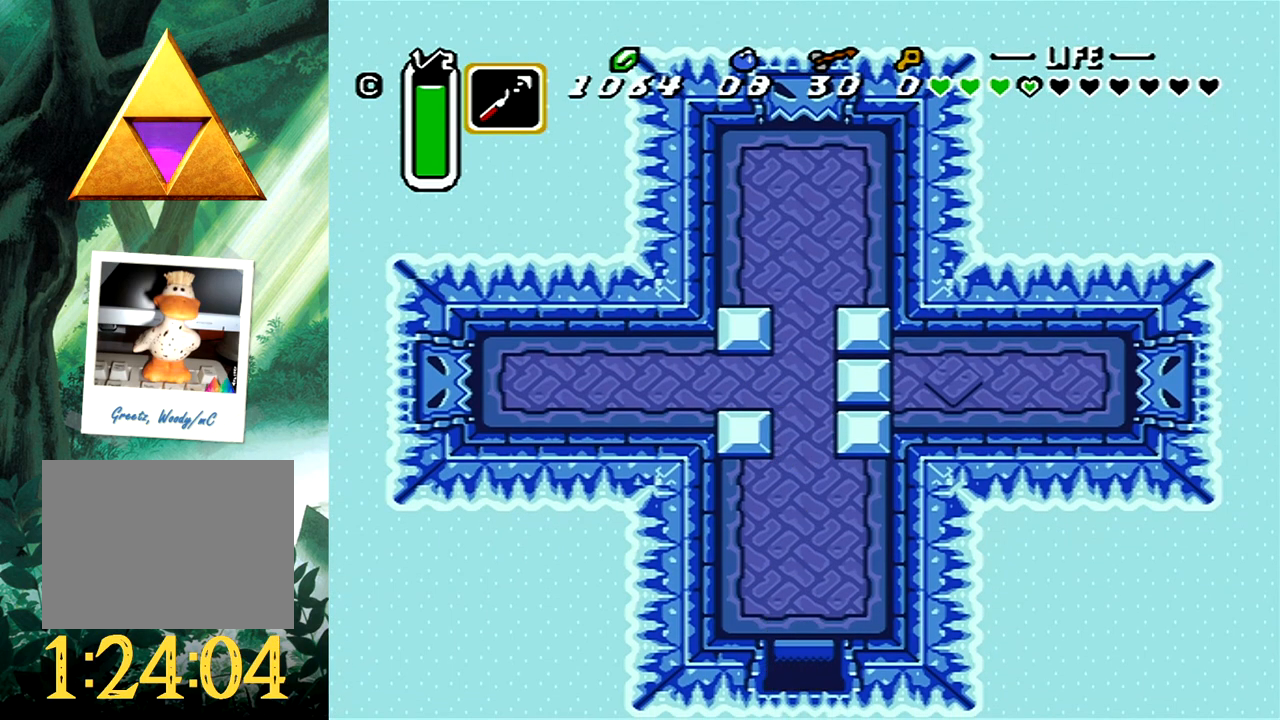
{"buttons": [], "events": []}
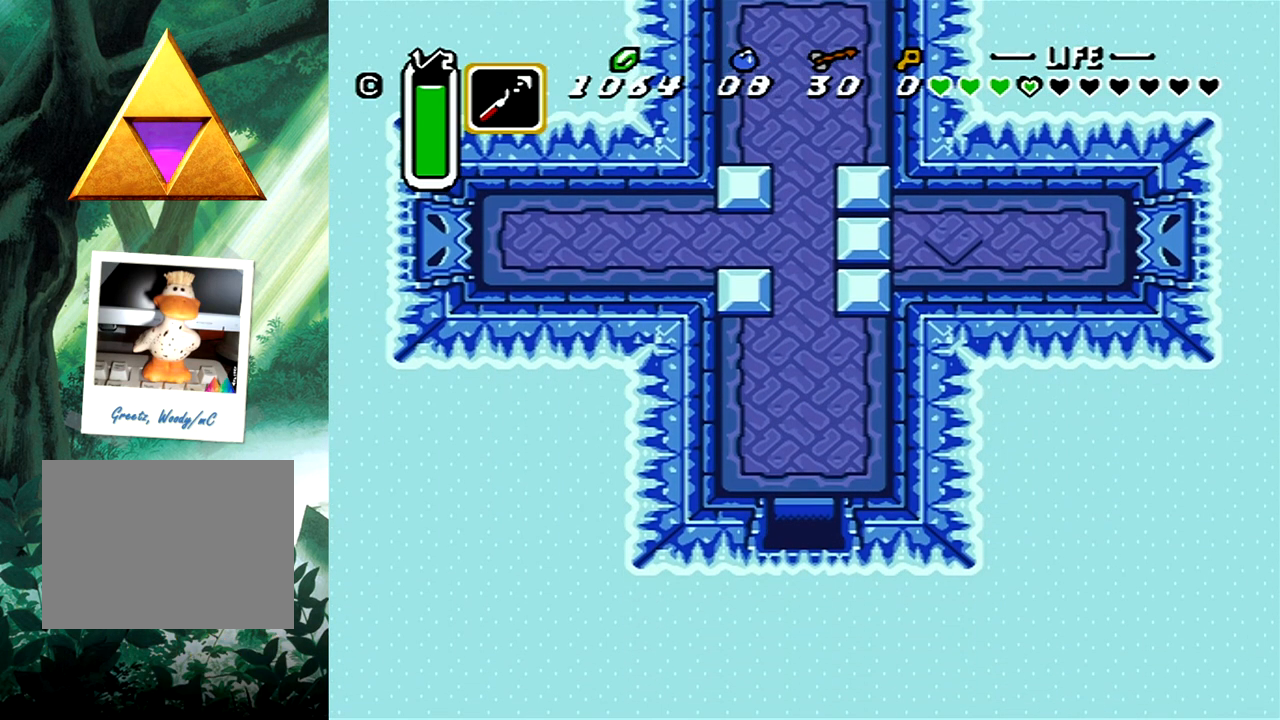
{"buttons": ["DPAD_DOWN", "DPAD_LEFT"], "events": [[450, "DPAD_DOWN", "down"], [450, "DPAD_LEFT", "down"]]}
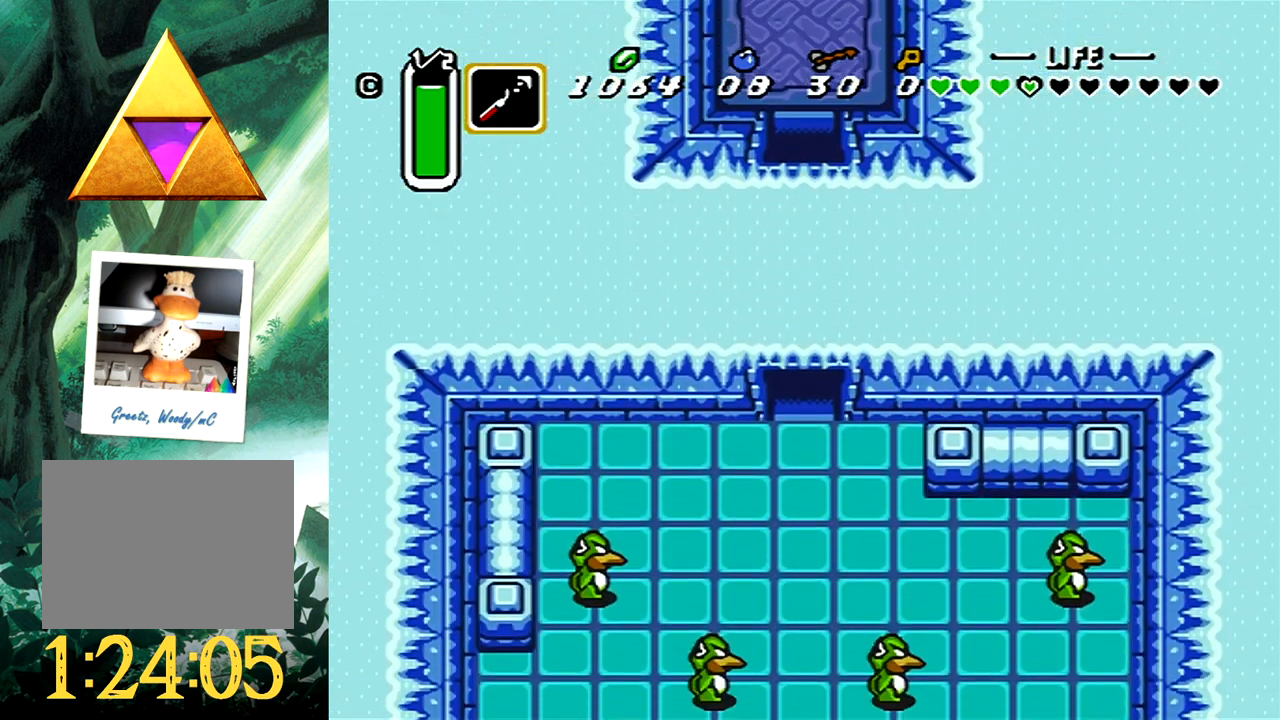
{"buttons": ["DPAD_LEFT"], "events": [[383, "DPAD_DOWN", "up"]]}
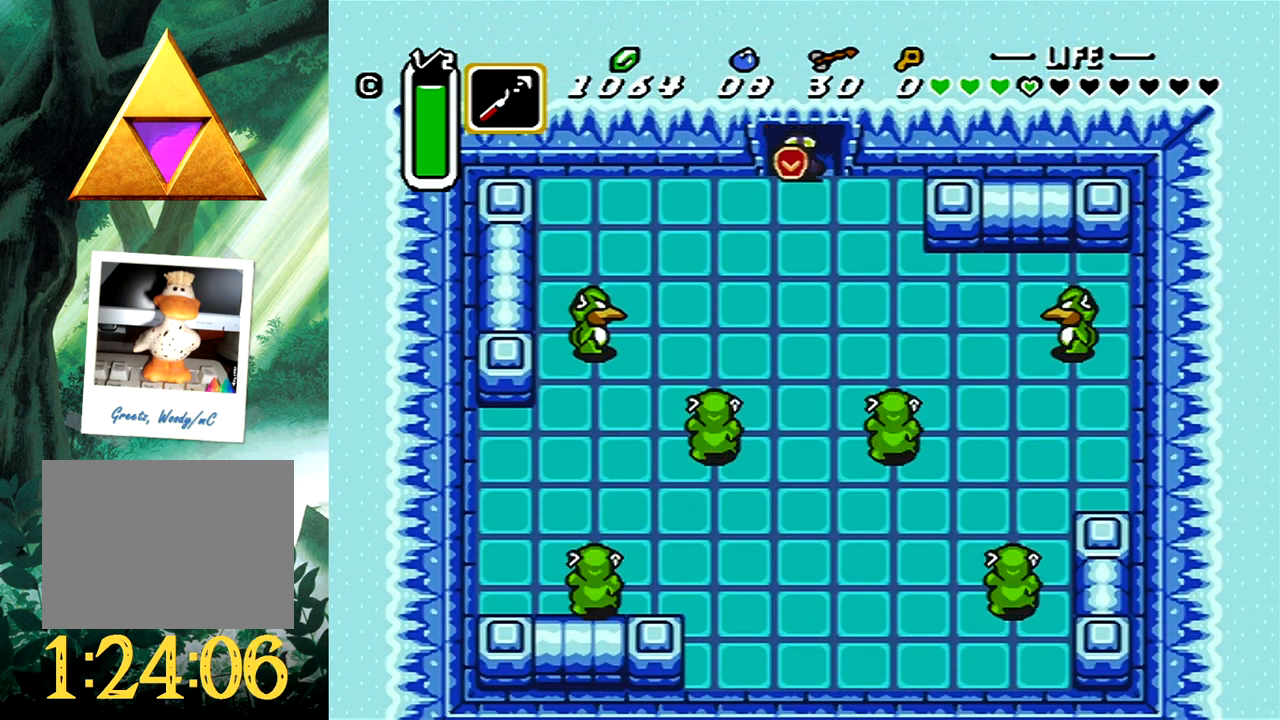
{"buttons": ["DPAD_LEFT"], "events": []}
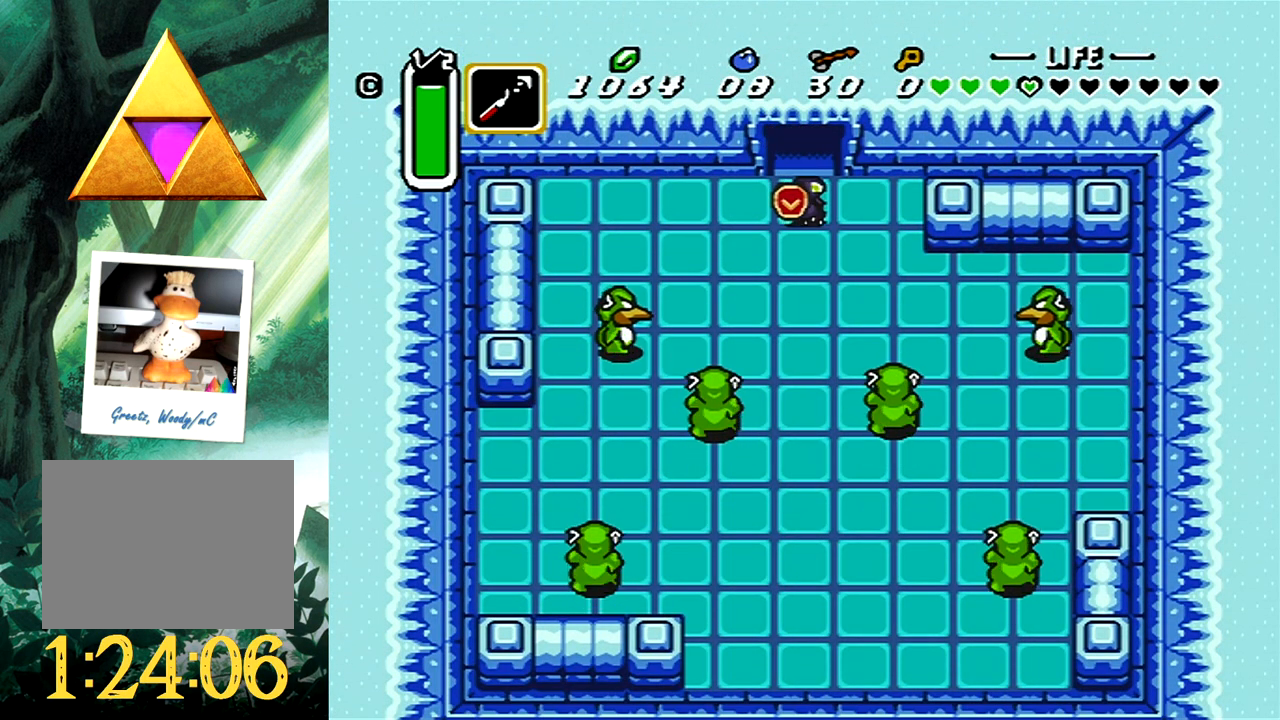
{"buttons": ["X"], "events": [[33, "DPAD_DOWN", "down"], [283, "DPAD_LEFT", "up"], [383, "X", "down"], [467, "DPAD_DOWN", "up"]]}
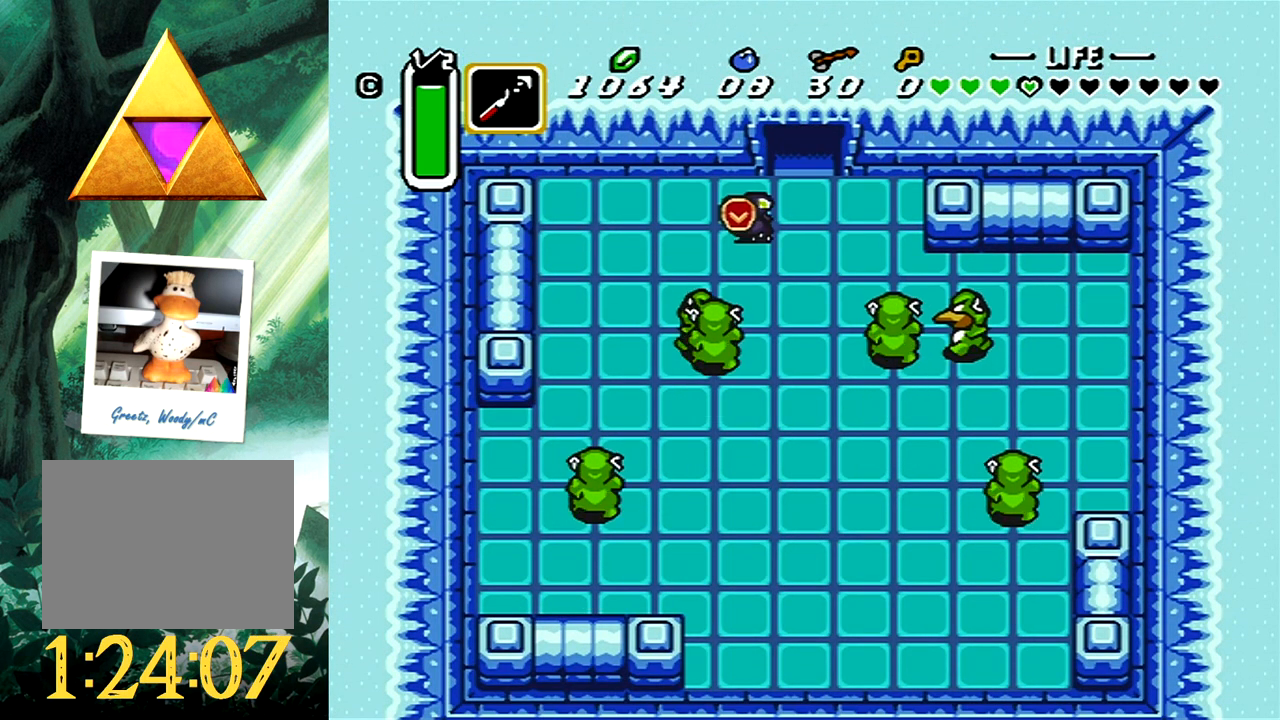
{"buttons": [], "events": [[50, "X", "up"], [167, "X", "down"], [300, "X", "up"]]}
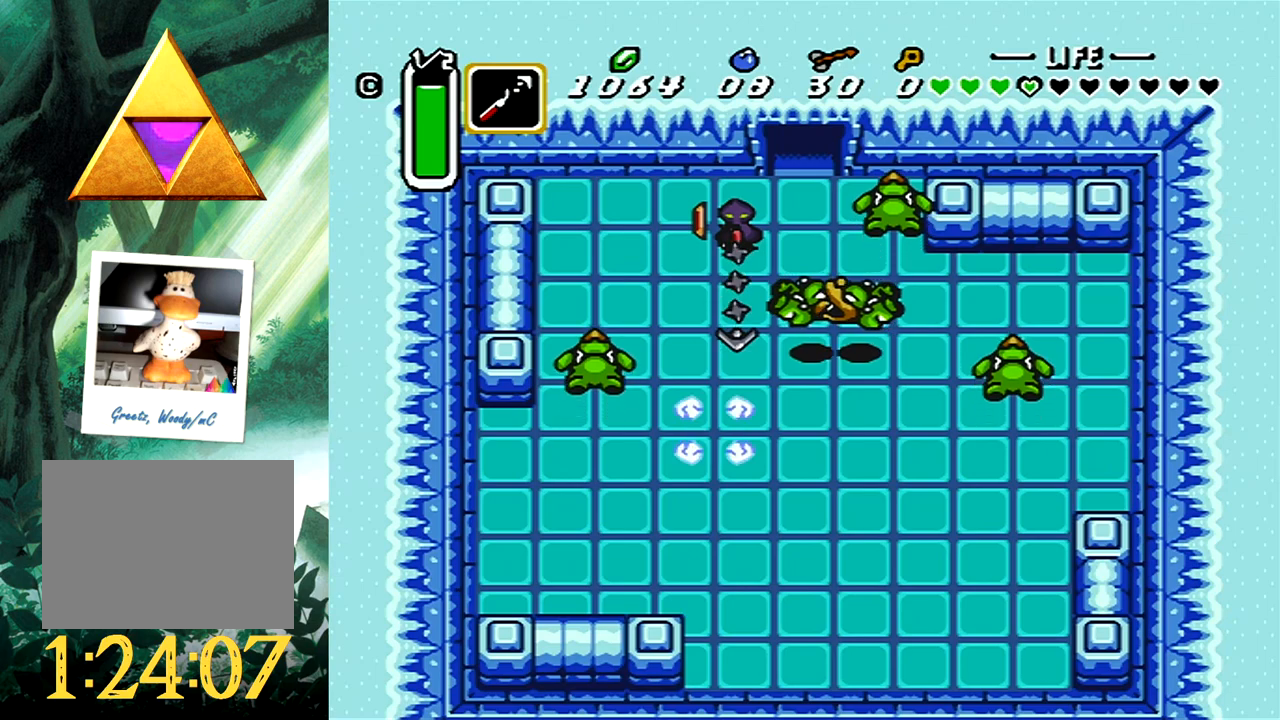
{"buttons": ["X", "DPAD_DOWN"], "events": [[17, "DPAD_LEFT", "down"], [117, "DPAD_LEFT", "up"], [383, "DPAD_DOWN", "down"], [417, "X", "down"]]}
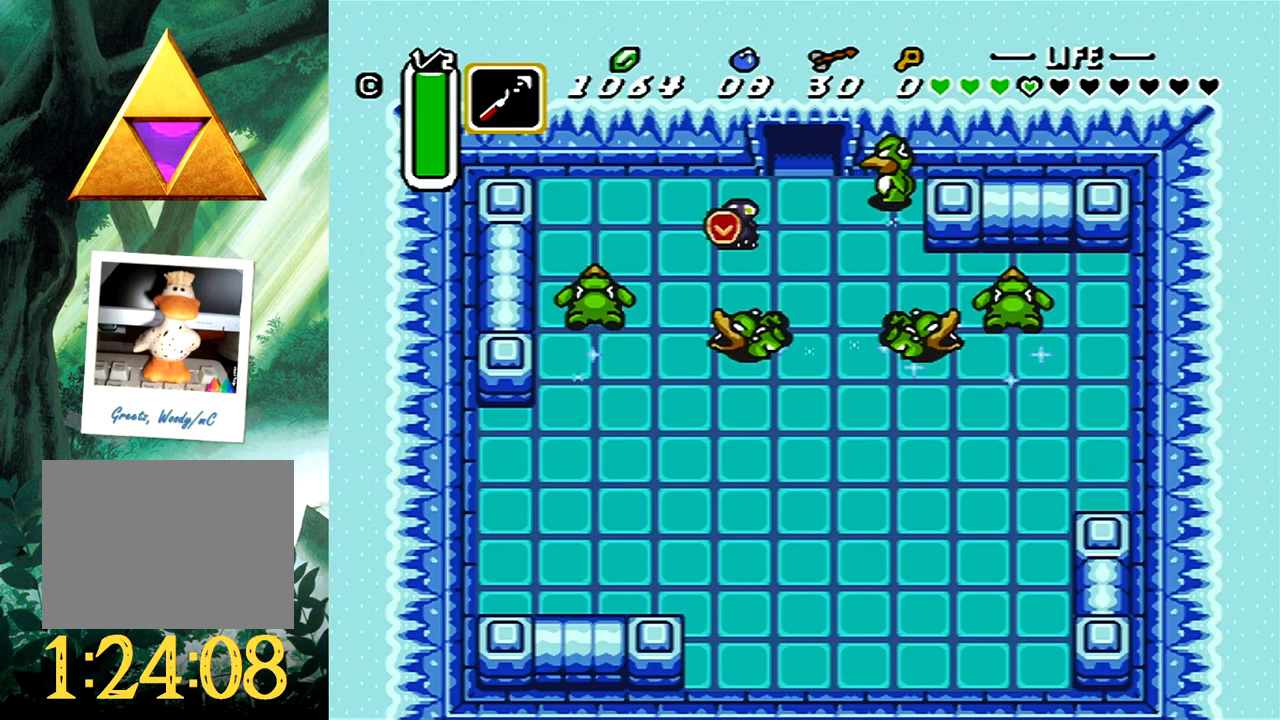
{"buttons": ["DPAD_DOWN"], "events": [[83, "X", "up"], [117, "DPAD_DOWN", "up"], [200, "DPAD_DOWN", "down"], [217, "DPAD_LEFT", "down"], [267, "DPAD_LEFT", "up"]]}
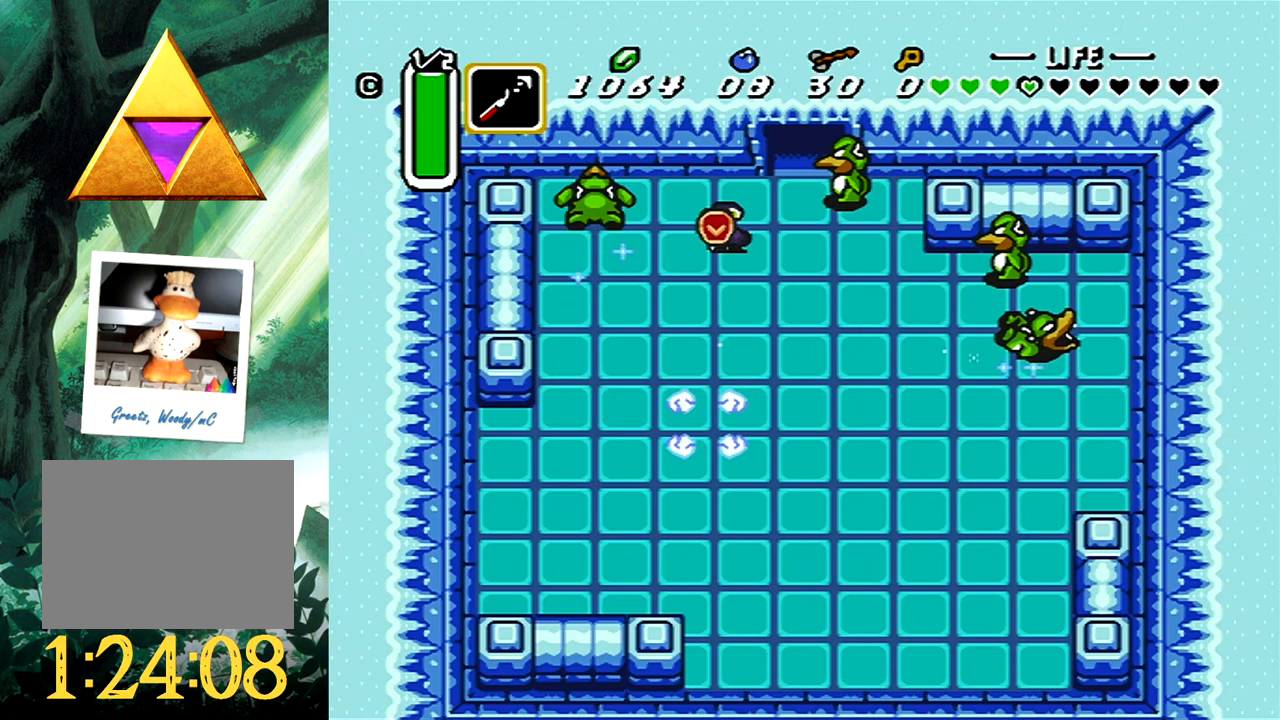
{"buttons": [], "events": [[200, "DPAD_DOWN", "up"], [200, "DPAD_RIGHT", "down"], [200, "DPAD_UP", "down"], [250, "DPAD_RIGHT", "up"], [283, "X", "down"], [367, "DPAD_UP", "up"], [467, "X", "up"]]}
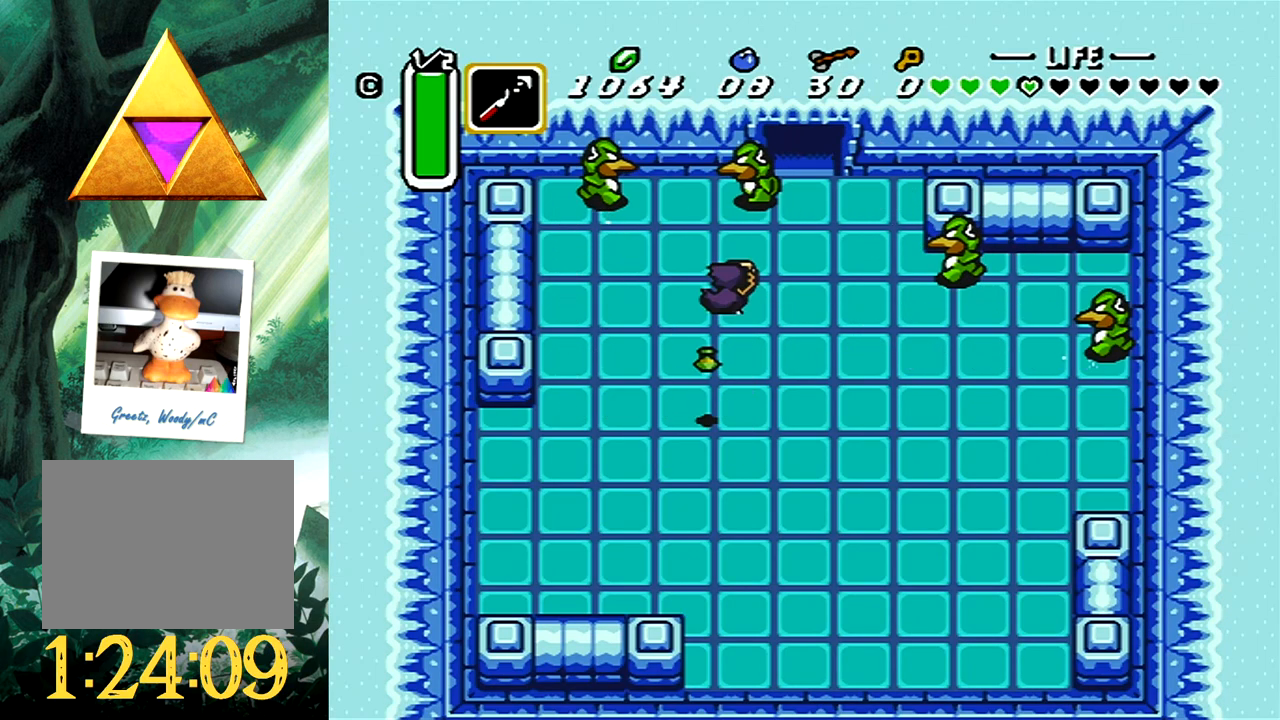
{"buttons": ["X"], "events": [[417, "X", "down"]]}
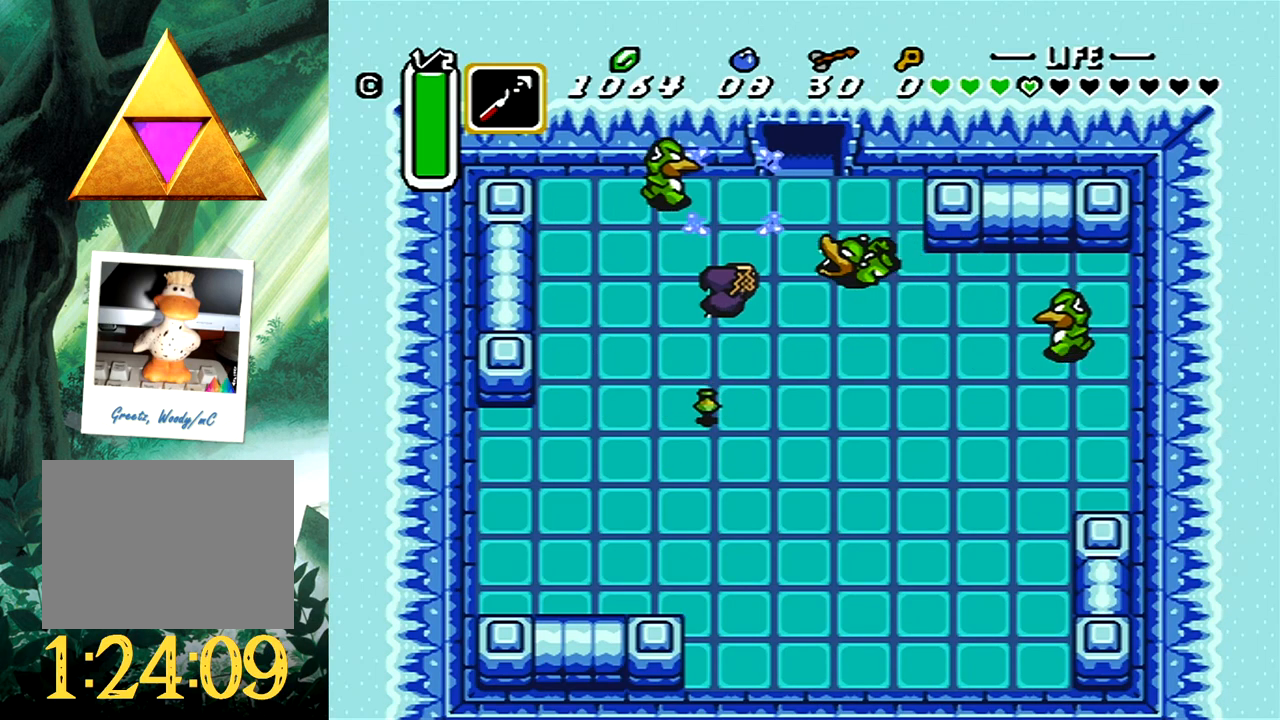
{"buttons": [], "events": [[67, "X", "up"], [183, "X", "down"], [283, "X", "up"], [333, "X", "down"], [483, "X", "up"]]}
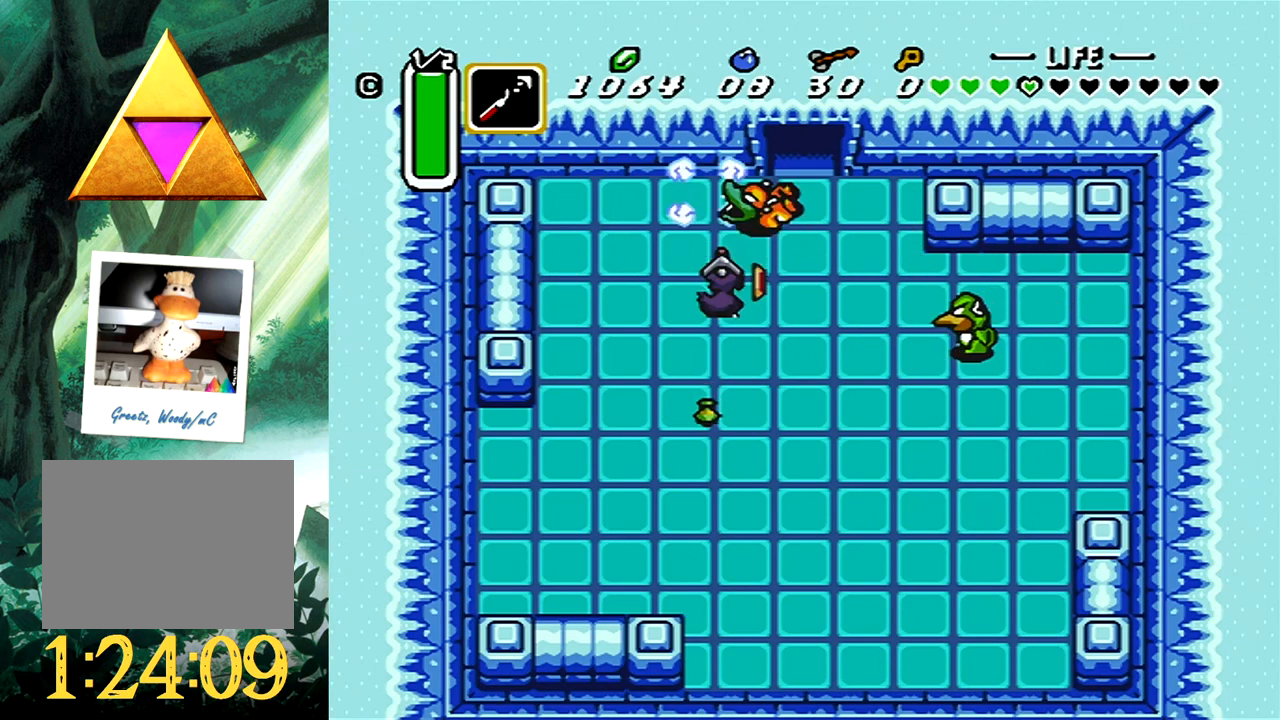
{"buttons": ["DPAD_RIGHT"], "events": [[467, "DPAD_RIGHT", "down"]]}
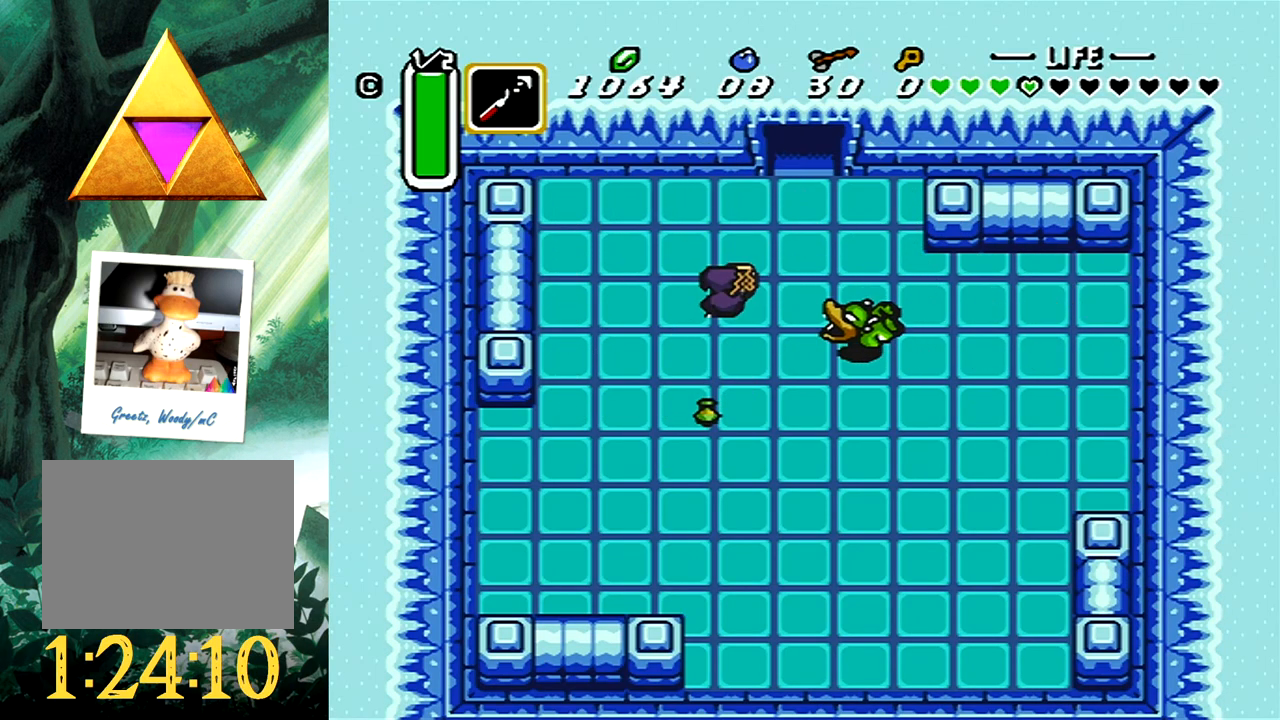
{"buttons": [], "events": [[17, "X", "down"], [67, "DPAD_RIGHT", "up"], [167, "X", "up"]]}
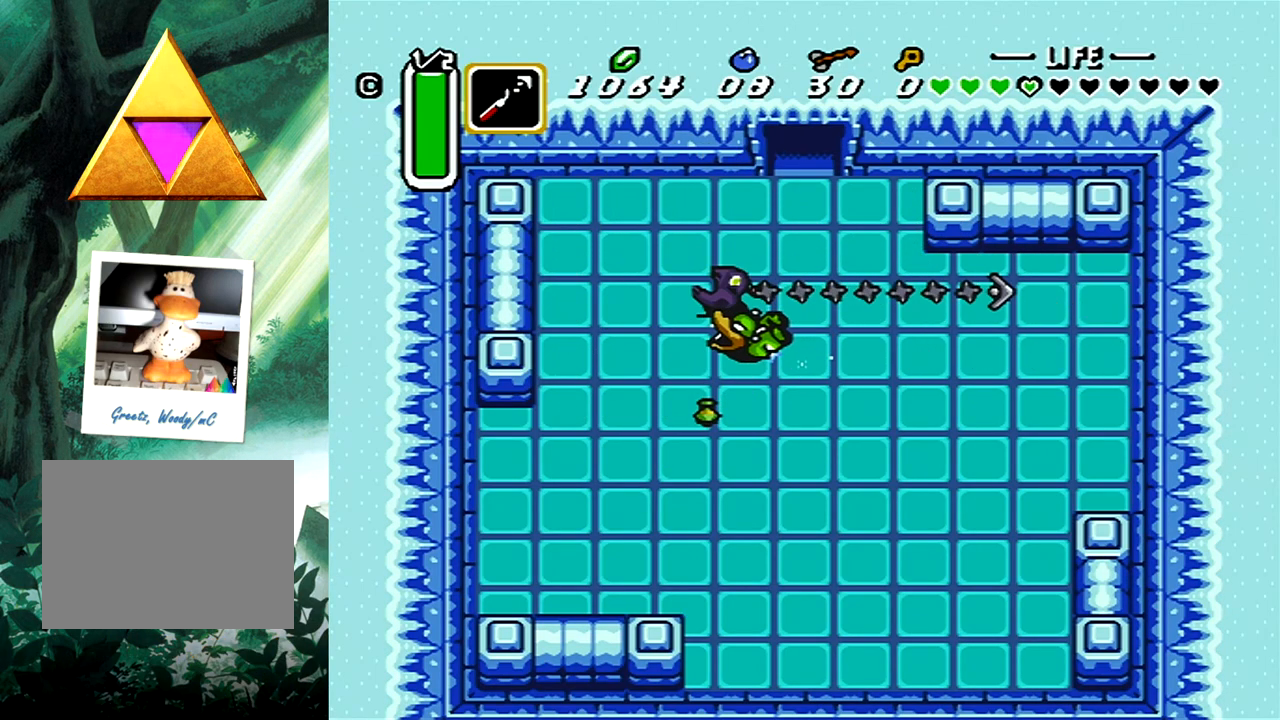
{"buttons": ["DPAD_DOWN", "DPAD_LEFT"], "events": [[400, "DPAD_LEFT", "down"], [483, "DPAD_DOWN", "down"]]}
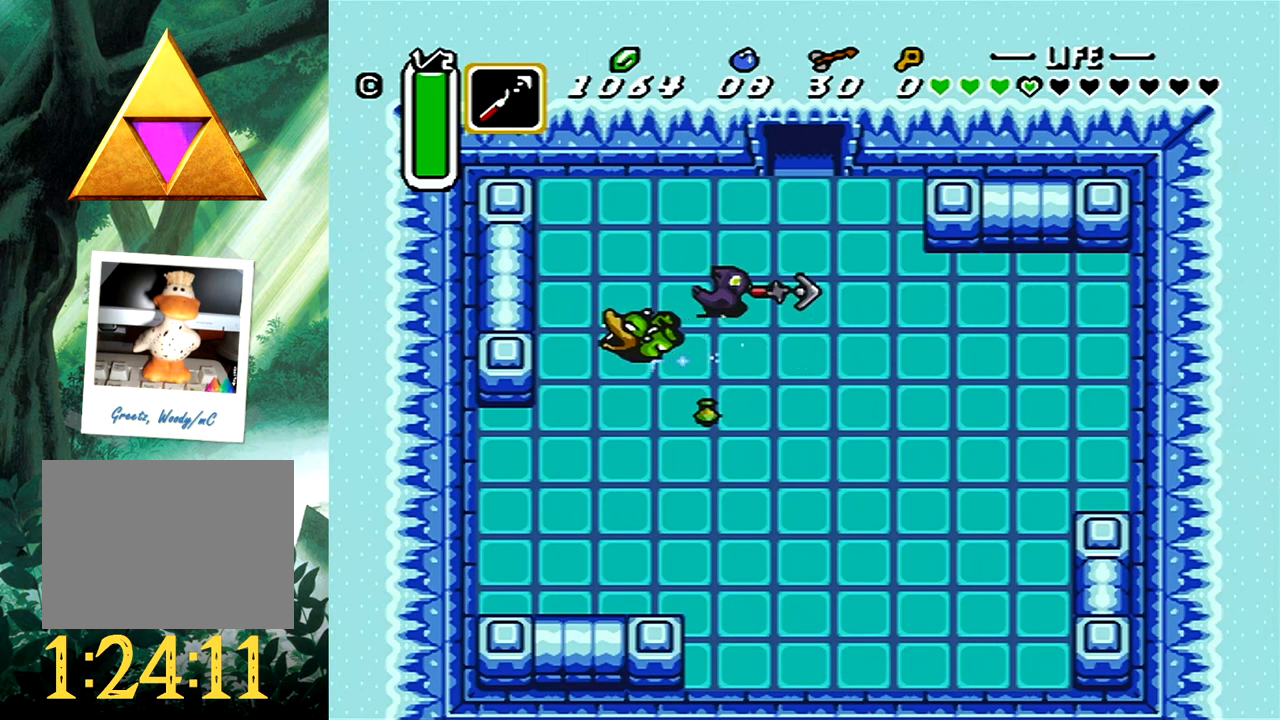
{"buttons": ["X"], "events": [[17, "DPAD_LEFT", "up"], [317, "DPAD_LEFT", "down"], [350, "DPAD_DOWN", "up"], [450, "X", "down"], [483, "DPAD_LEFT", "up"]]}
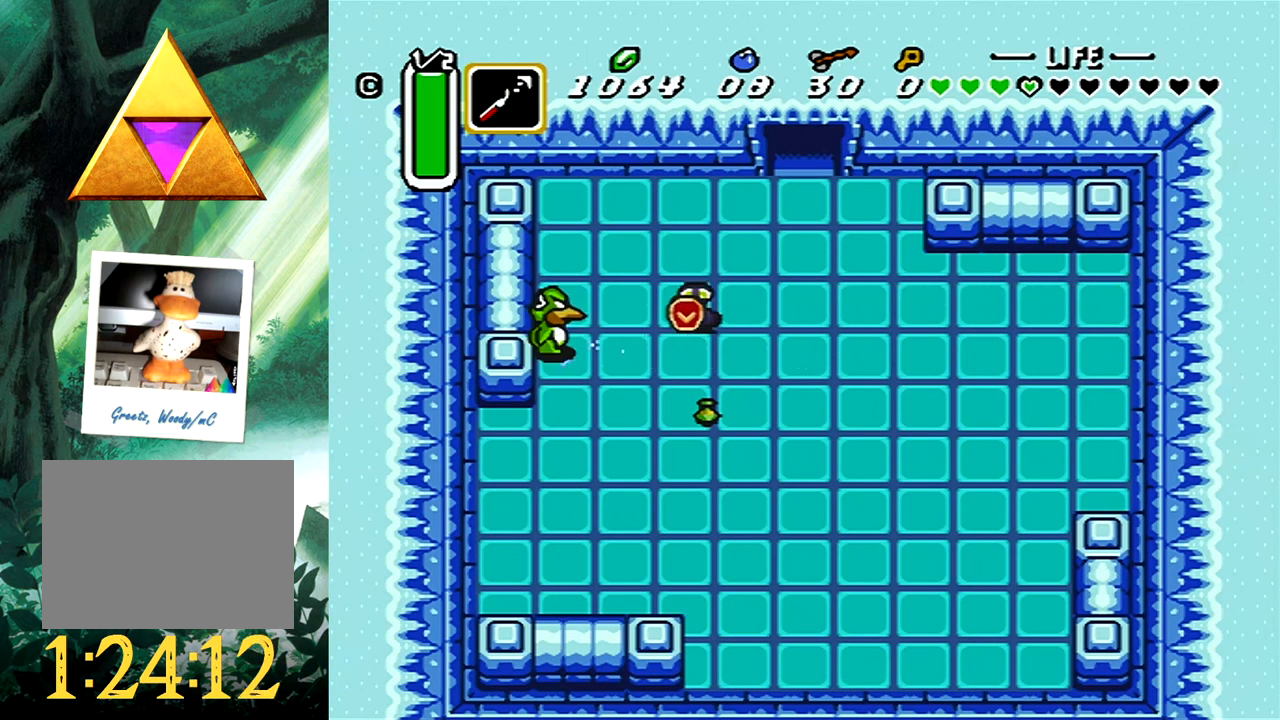
{"buttons": ["X", "DPAD_DOWN"], "events": [[100, "X", "up"], [183, "DPAD_DOWN", "down"], [183, "DPAD_RIGHT", "down"], [417, "DPAD_RIGHT", "up"], [417, "X", "down"]]}
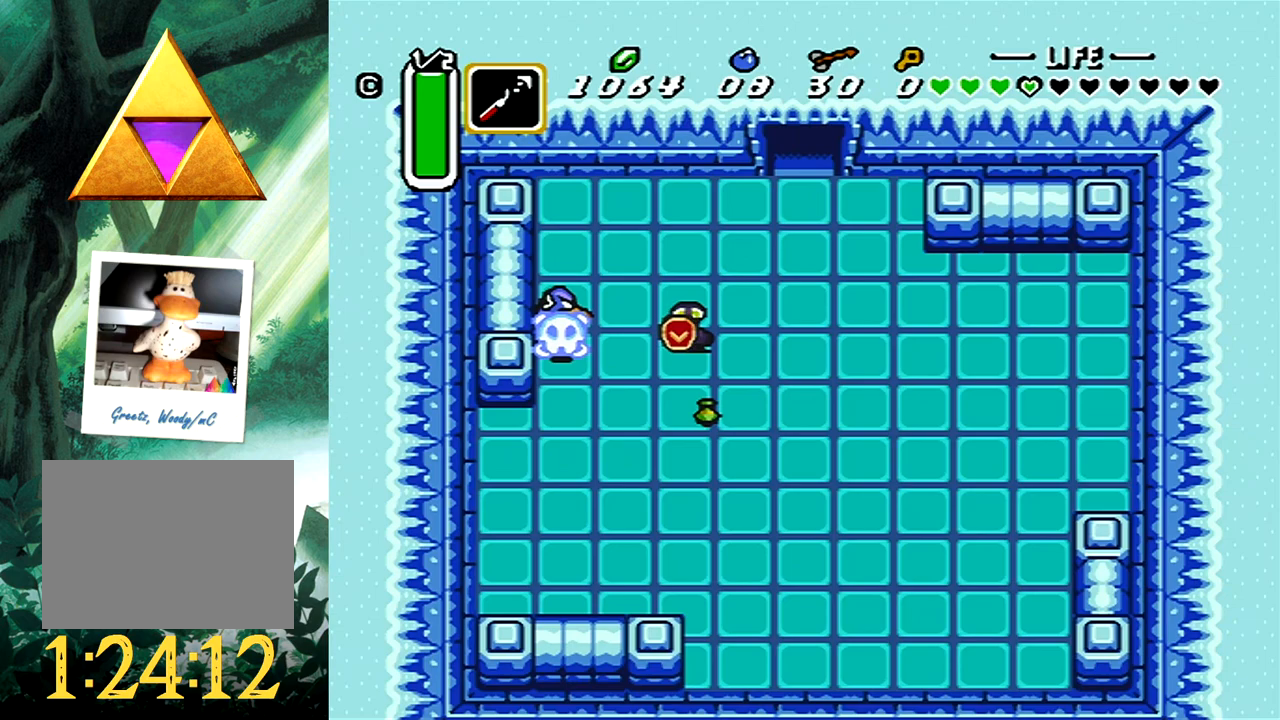
{"buttons": ["DPAD_DOWN"], "events": [[67, "X", "up"]]}
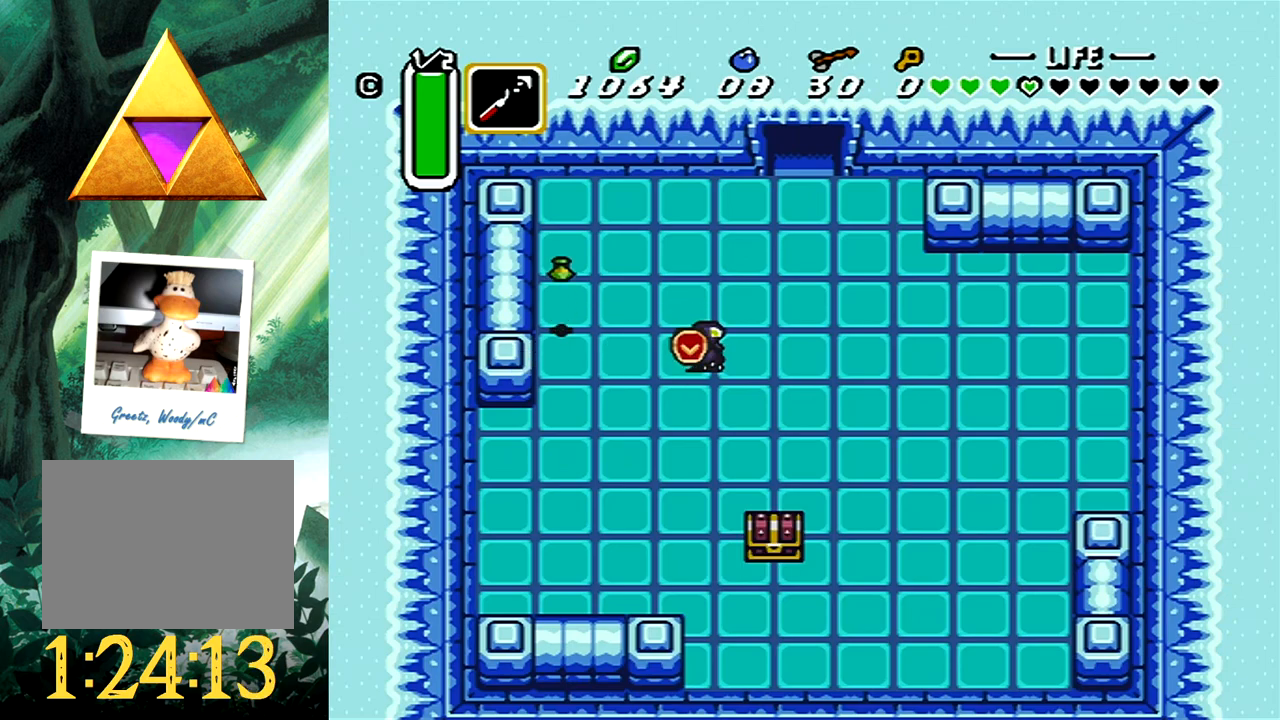
{"buttons": ["DPAD_DOWN"], "events": [[200, "DPAD_LEFT", "down"], [233, "DPAD_DOWN", "up"], [350, "DPAD_DOWN", "down"], [417, "DPAD_LEFT", "up"]]}
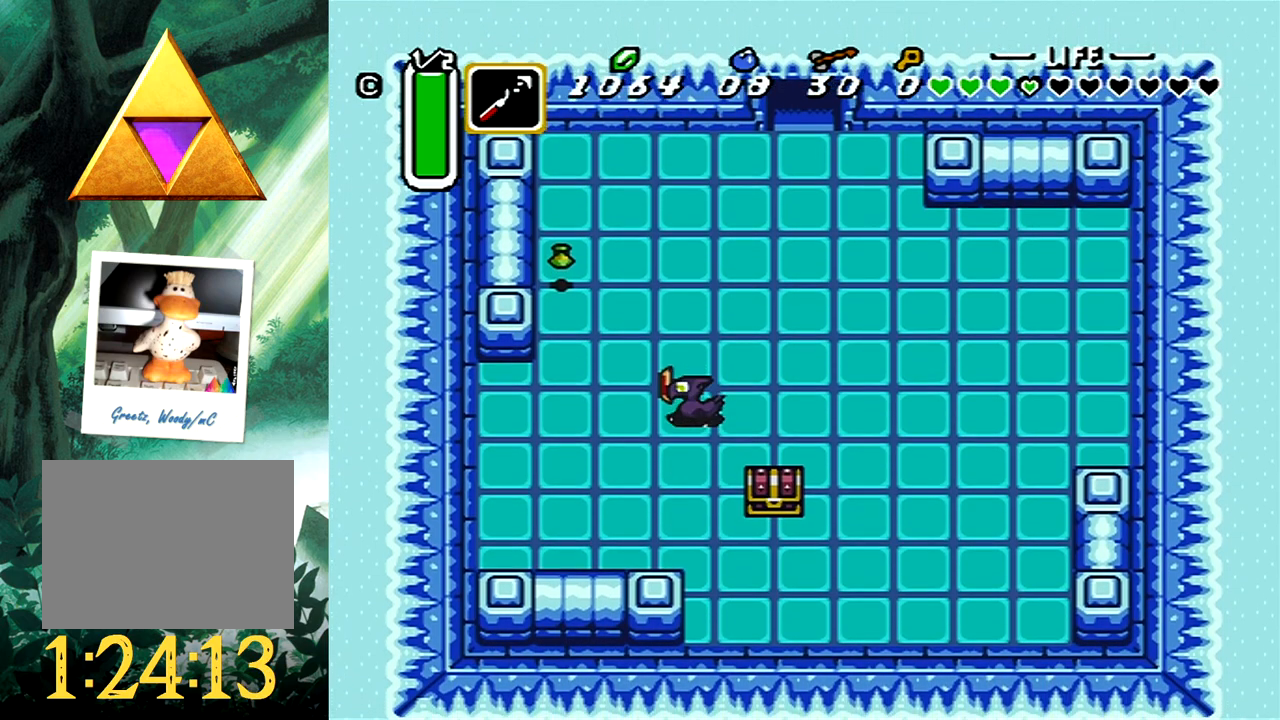
{"buttons": ["DPAD_DOWN", "DPAD_RIGHT"], "events": [[233, "DPAD_RIGHT", "down"]]}
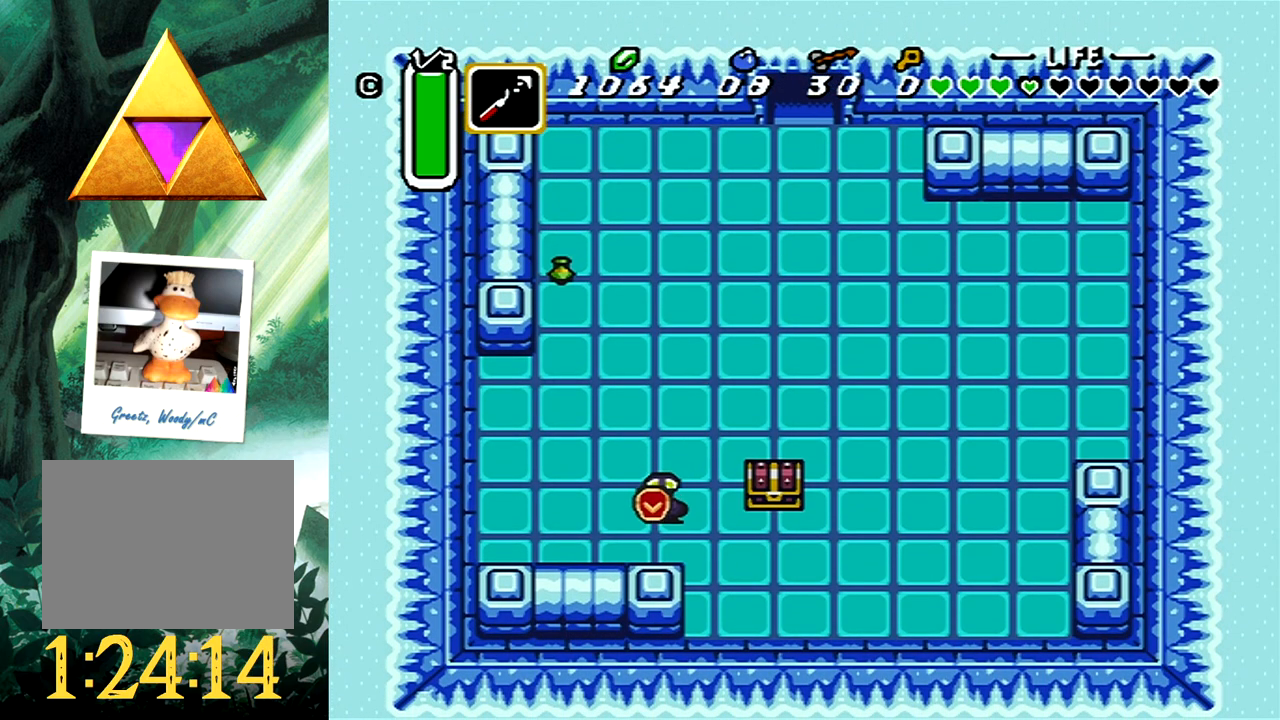
{"buttons": ["DPAD_UP"], "events": [[383, "DPAD_DOWN", "up"], [450, "DPAD_UP", "down"], [467, "DPAD_RIGHT", "up"]]}
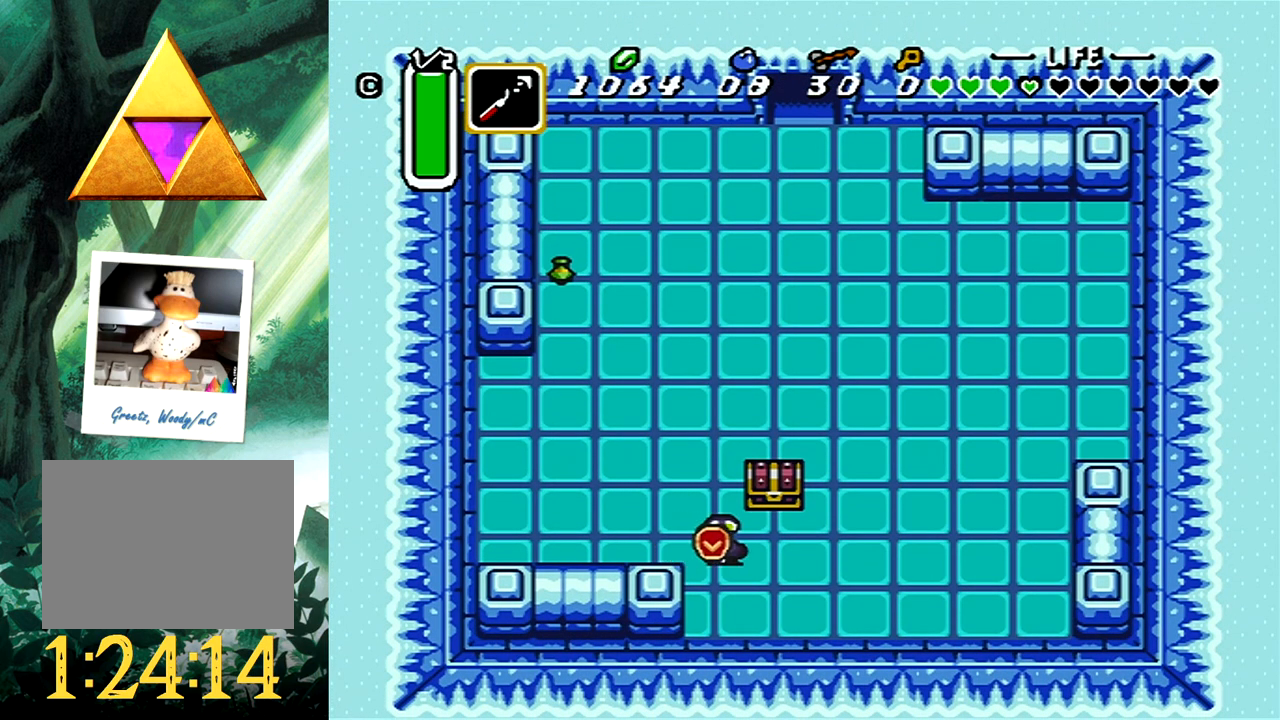
{"buttons": ["DPAD_UP"], "events": [[67, "X", "down"], [83, "DPAD_UP", "up"], [167, "X", "up"], [483, "DPAD_UP", "down"]]}
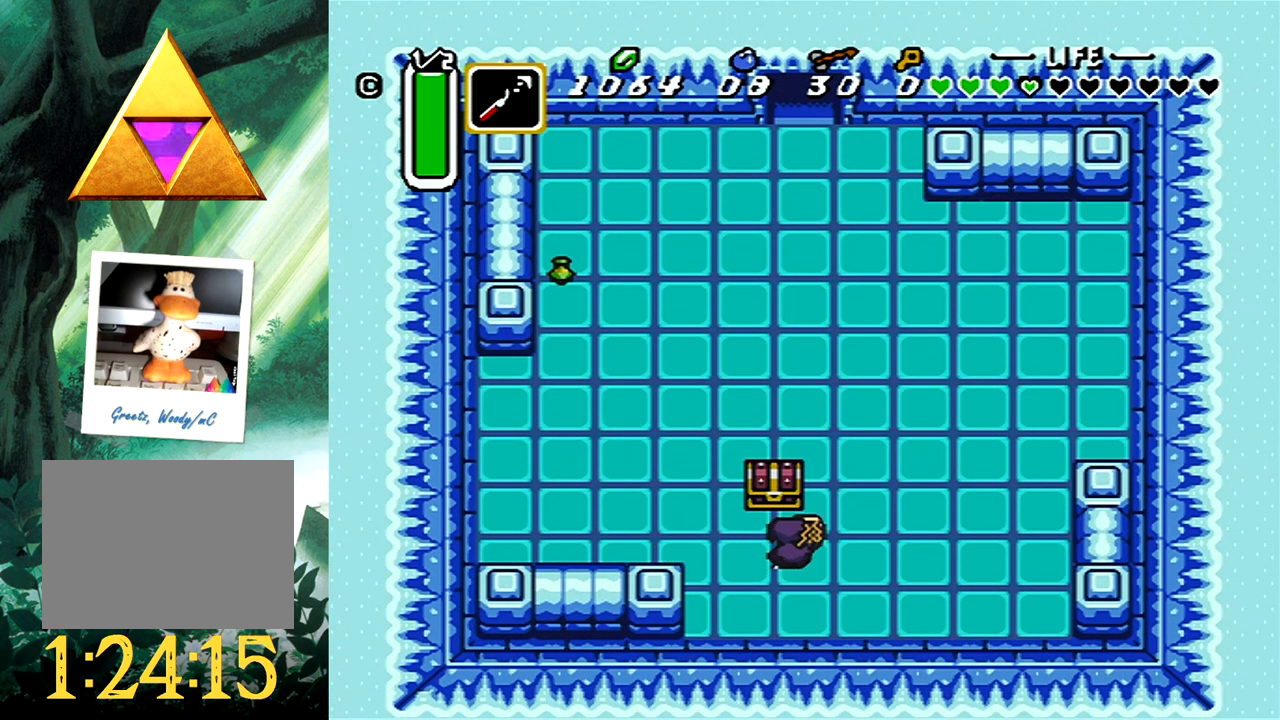
{"buttons": [], "events": [[33, "DPAD_LEFT", "down"], [117, "B", "down"], [183, "DPAD_LEFT", "up"], [200, "DPAD_LEFT", "down"], [217, "DPAD_LEFT", "up"], [333, "B", "up"], [383, "DPAD_UP", "up"]]}
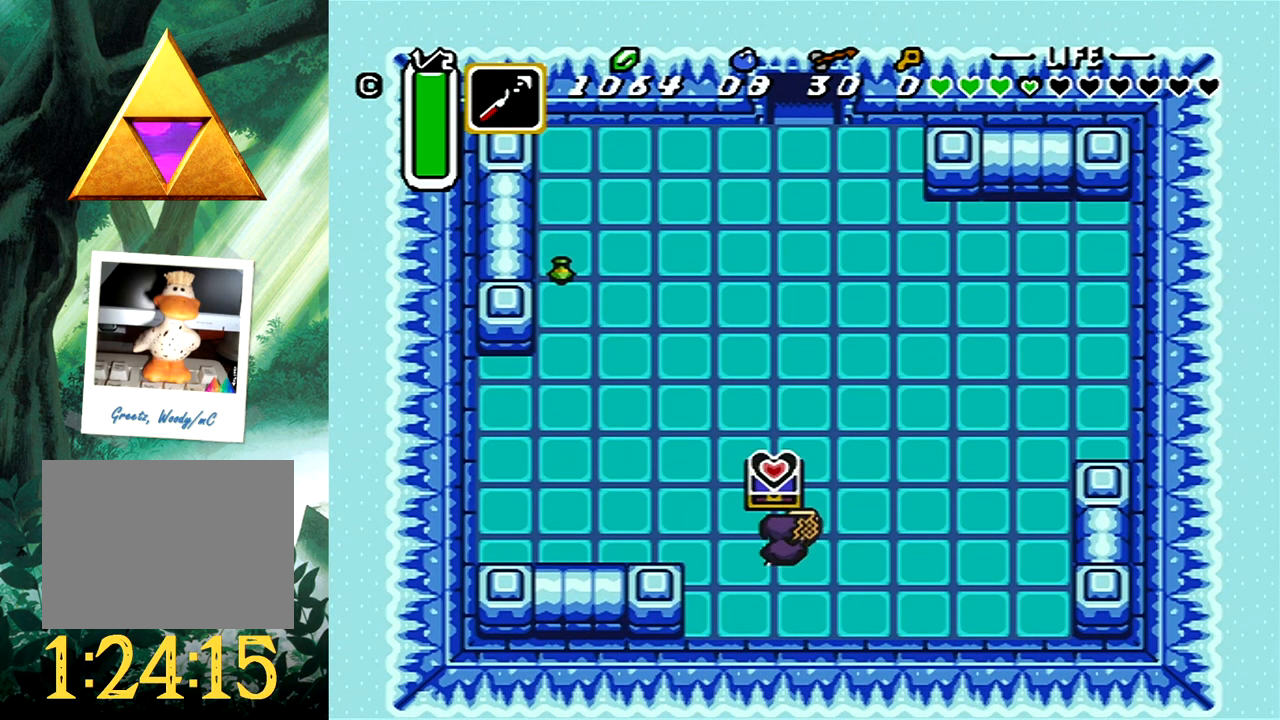
{"buttons": ["DPAD_RIGHT"], "events": [[250, "DPAD_RIGHT", "down"]]}
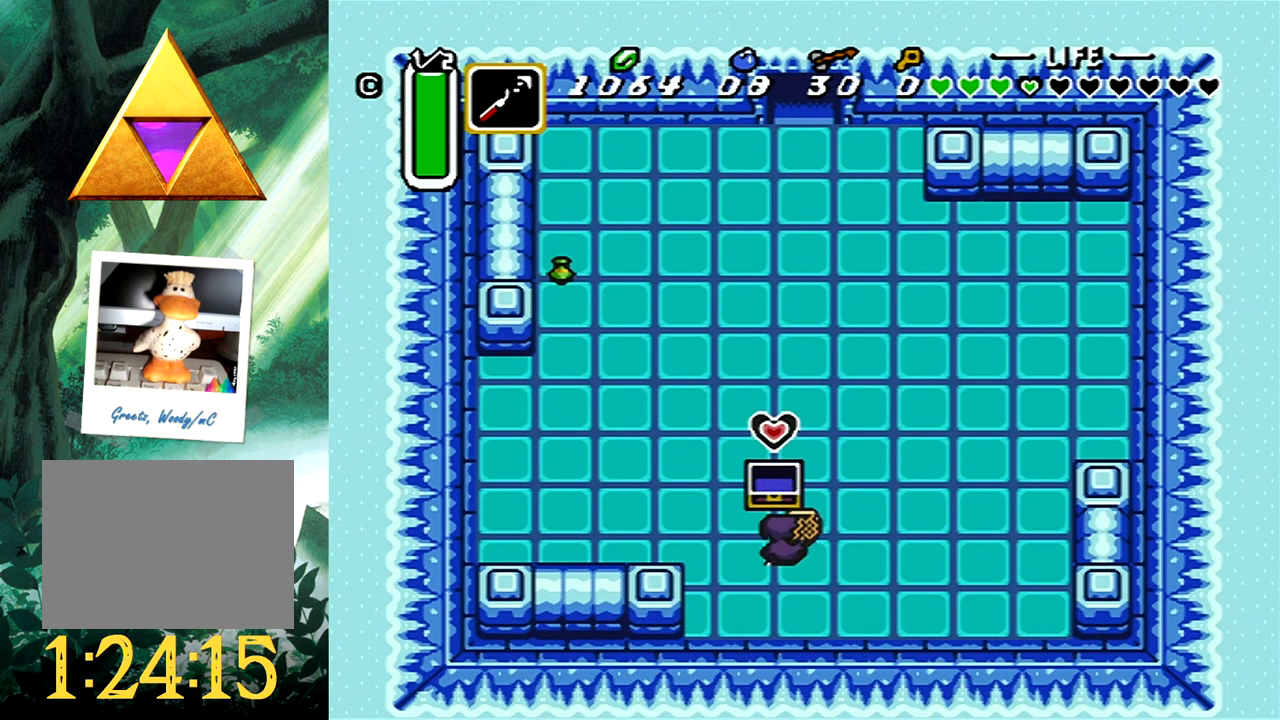
{"buttons": ["DPAD_UP"], "events": [[383, "DPAD_UP", "down"], [500, "DPAD_RIGHT", "up"]]}
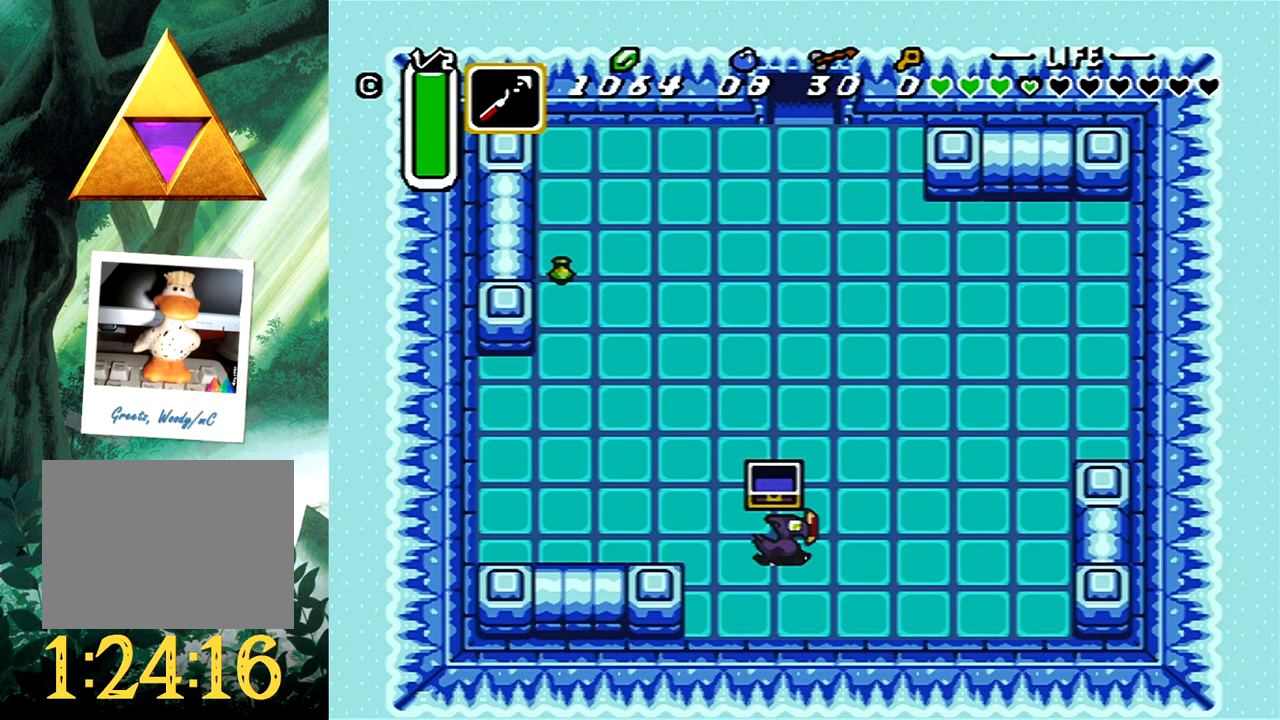
{"buttons": ["DPAD_UP", "DPAD_LEFT"], "events": [[450, "DPAD_LEFT", "down"]]}
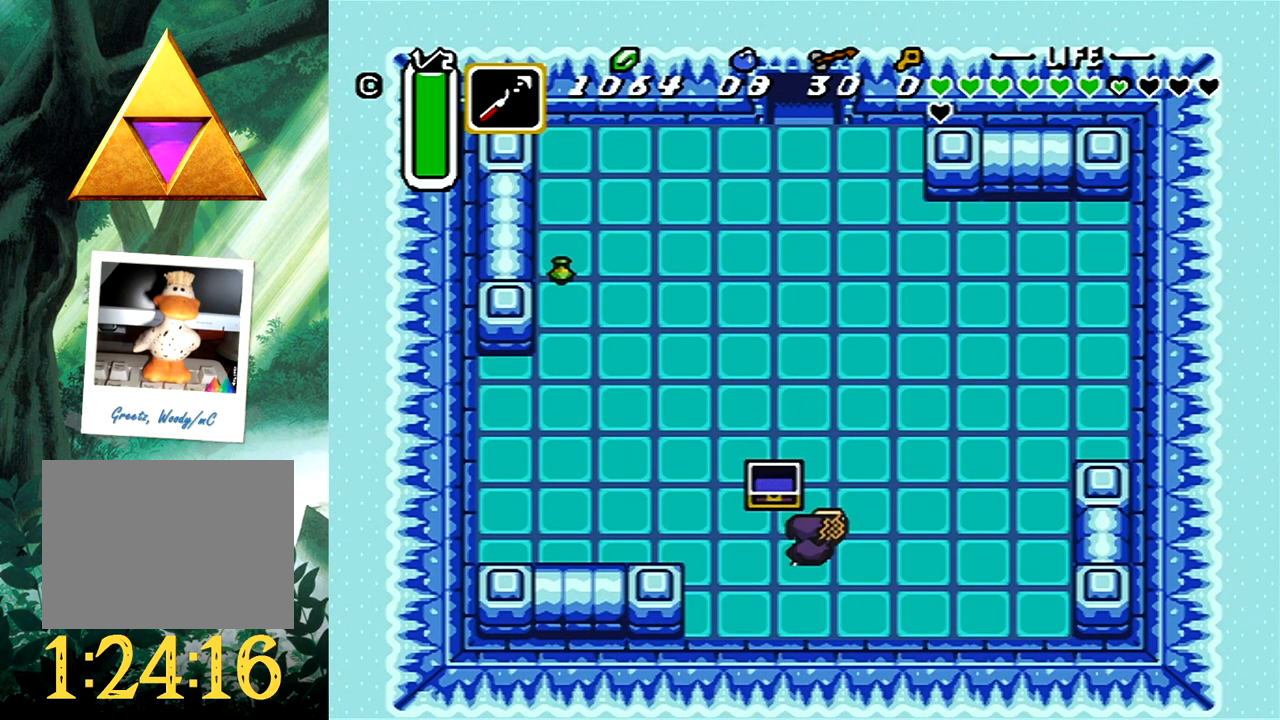
{"buttons": ["DPAD_UP"], "events": [[117, "B", "down"], [233, "DPAD_LEFT", "up"], [250, "B", "up"], [317, "DPAD_LEFT", "down"], [383, "B", "down"], [483, "DPAD_LEFT", "up"], [500, "B", "up"]]}
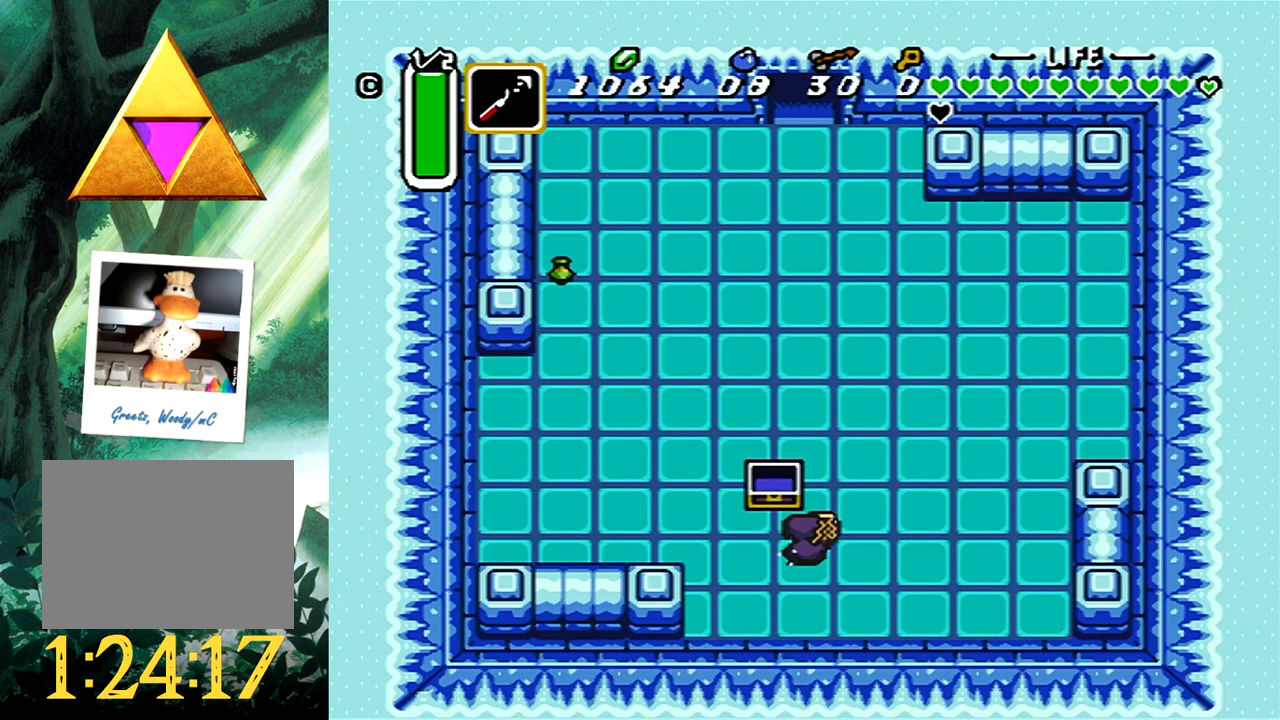
{"buttons": ["DPAD_UP"], "events": [[100, "B", "down"], [200, "B", "up"], [200, "DPAD_RIGHT", "down"], [267, "DPAD_UP", "up"], [400, "DPAD_UP", "down"], [417, "DPAD_RIGHT", "up"]]}
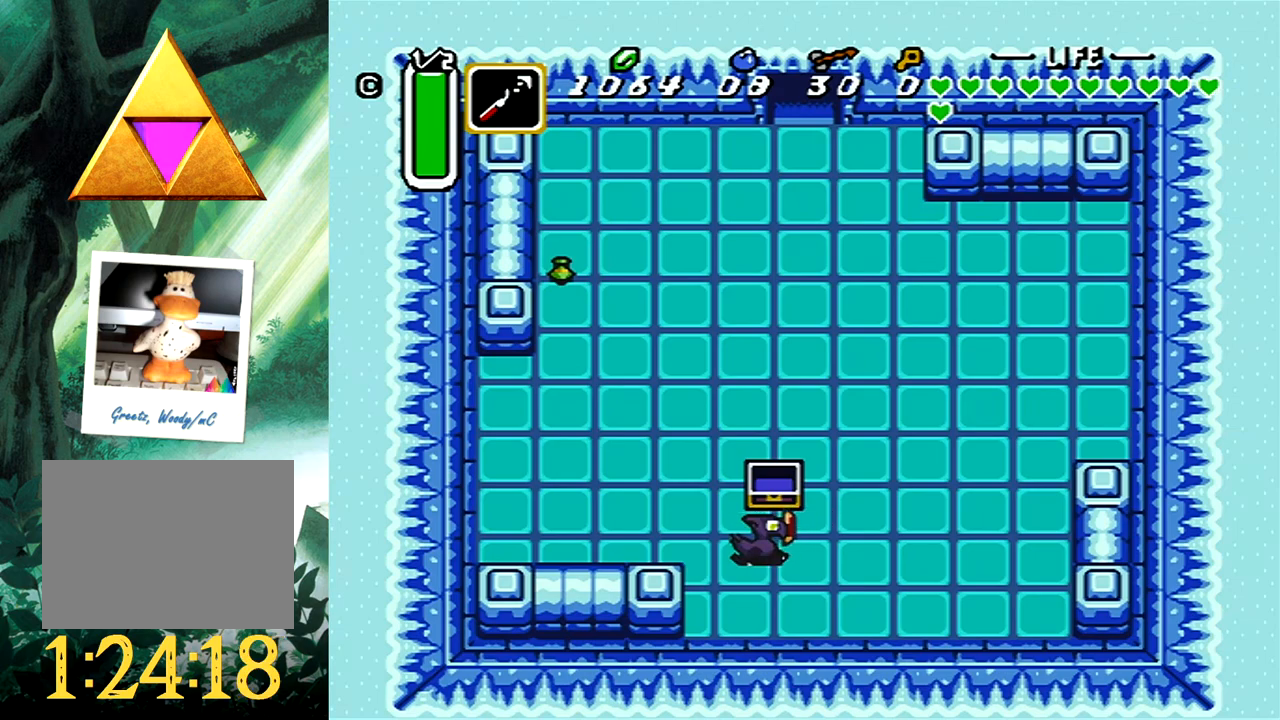
{"buttons": ["B", "DPAD_UP"], "events": [[67, "DPAD_RIGHT", "down"], [67, "DPAD_UP", "up"], [267, "DPAD_UP", "down"], [283, "DPAD_RIGHT", "up"], [350, "B", "down"]]}
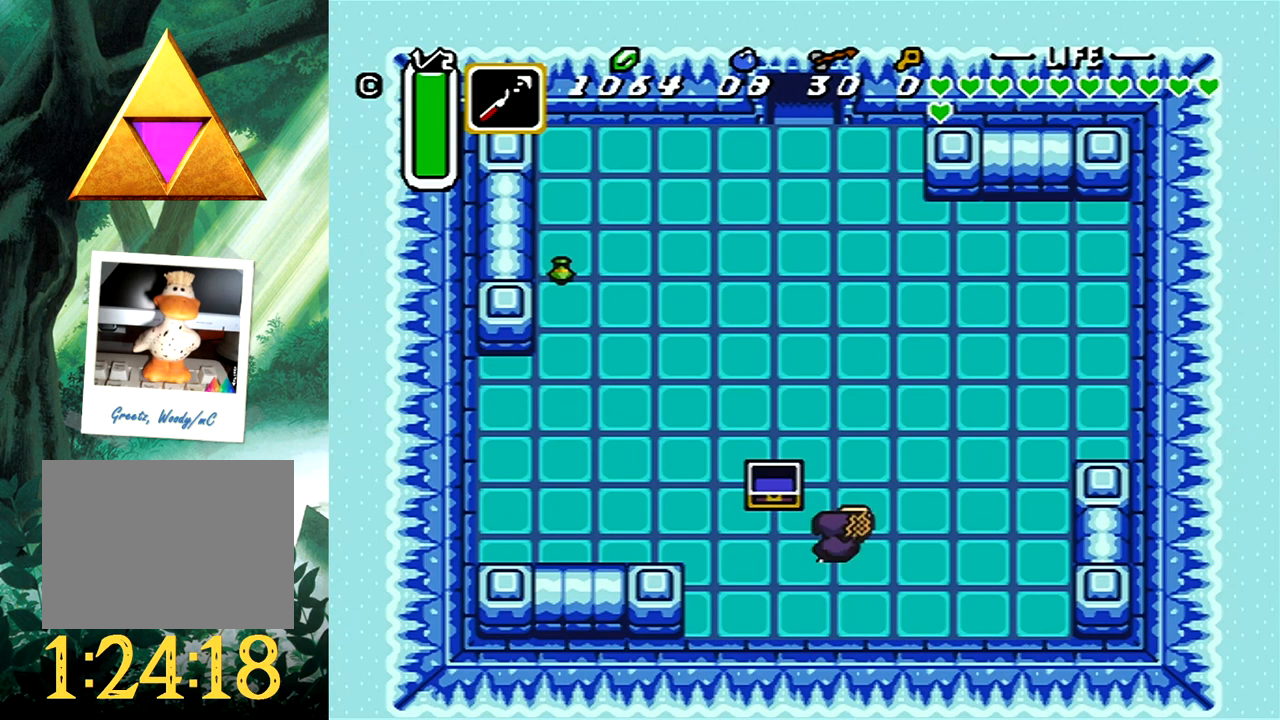
{"buttons": ["B", "DPAD_UP"], "events": [[17, "B", "up"], [83, "B", "down"], [150, "DPAD_LEFT", "down"], [167, "B", "up"], [233, "DPAD_LEFT", "up"], [267, "B", "down"], [350, "B", "up"], [467, "B", "down"]]}